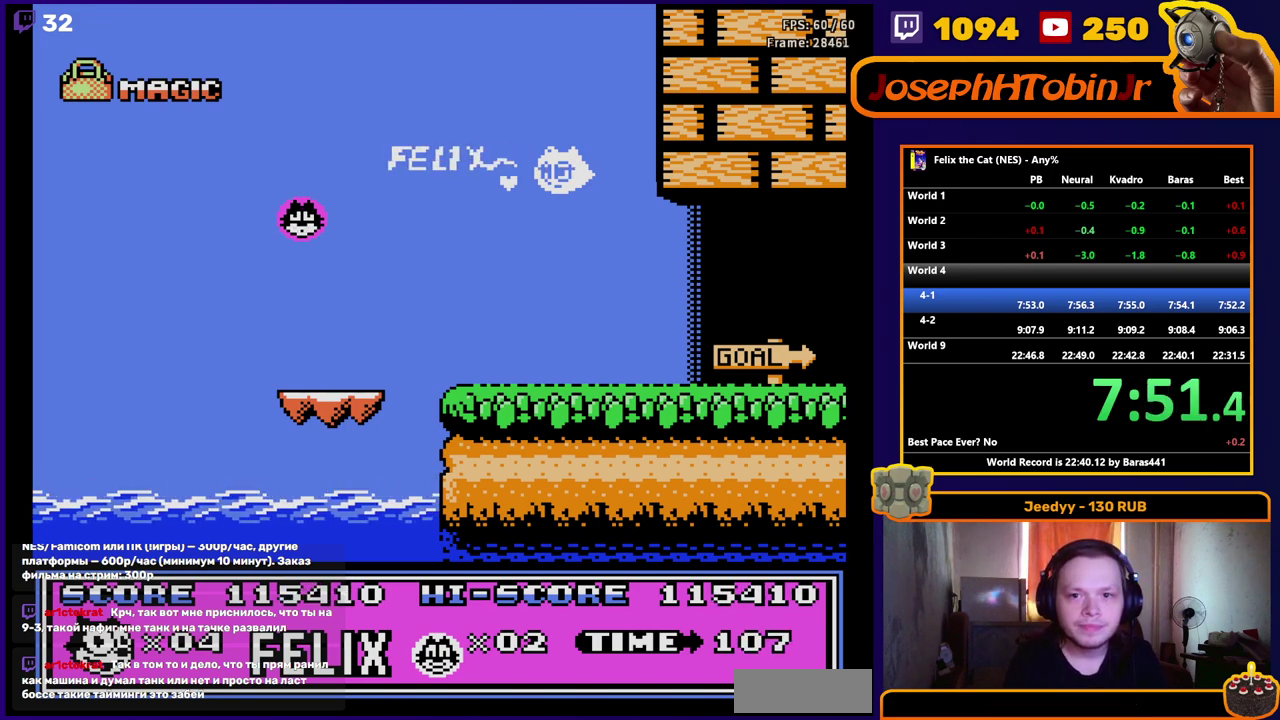
Gameplay with a controller (Nintendo layout); each line is a JSON object with the inputs held at the frame after it. "events" lists button and stick changes between this image and that frame as [ms after this image, input, new state], when the widget could be followed in between. Not read: L1 L3 R1 R3.
{"buttons": [], "events": []}
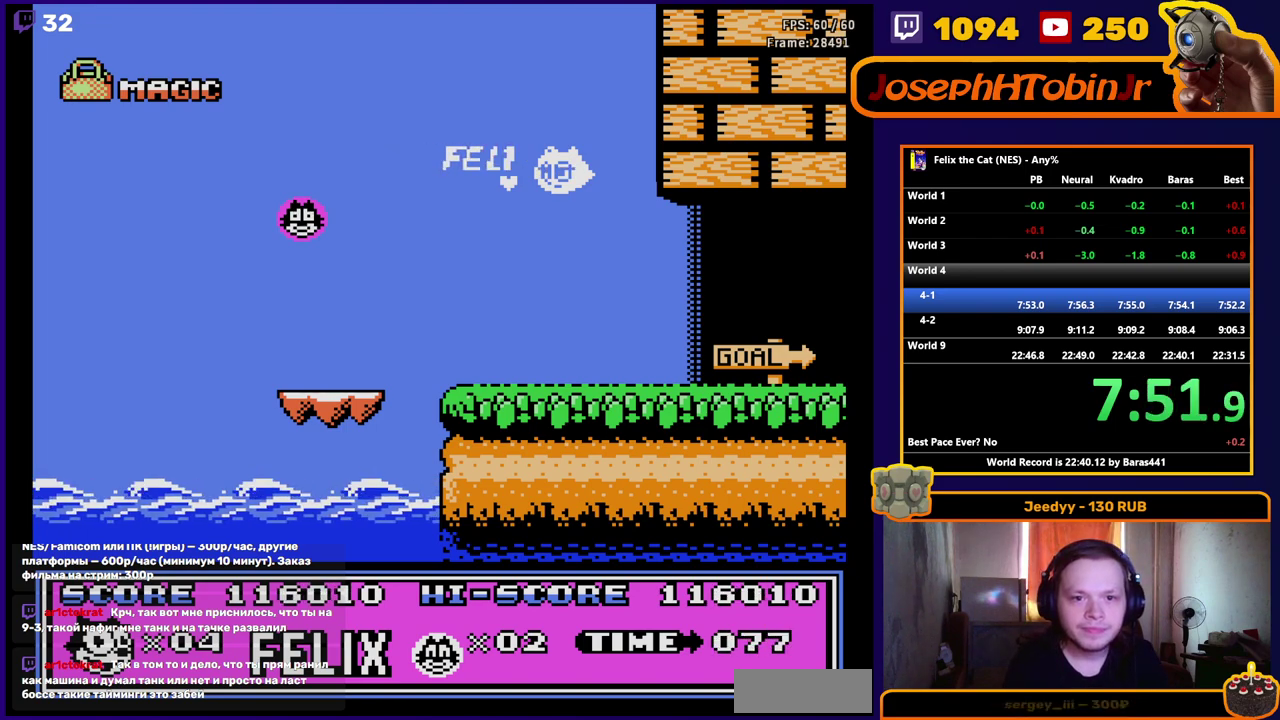
{"buttons": [], "events": []}
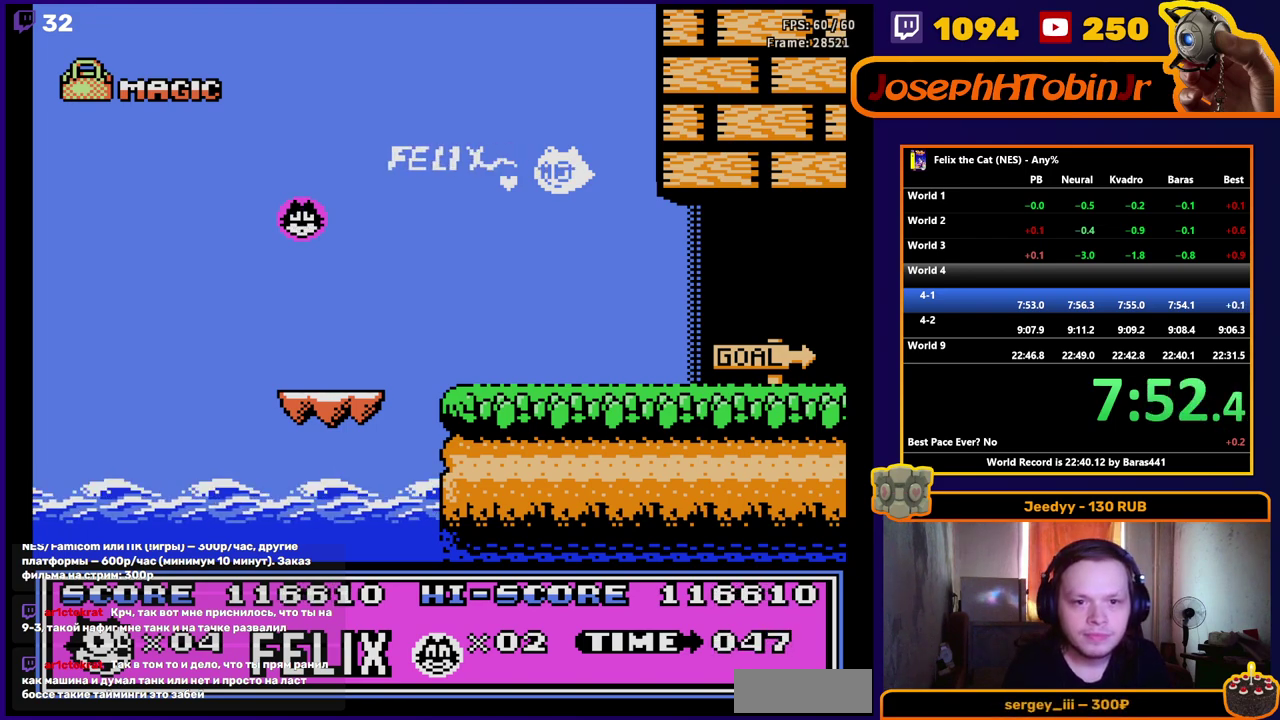
{"buttons": [], "events": []}
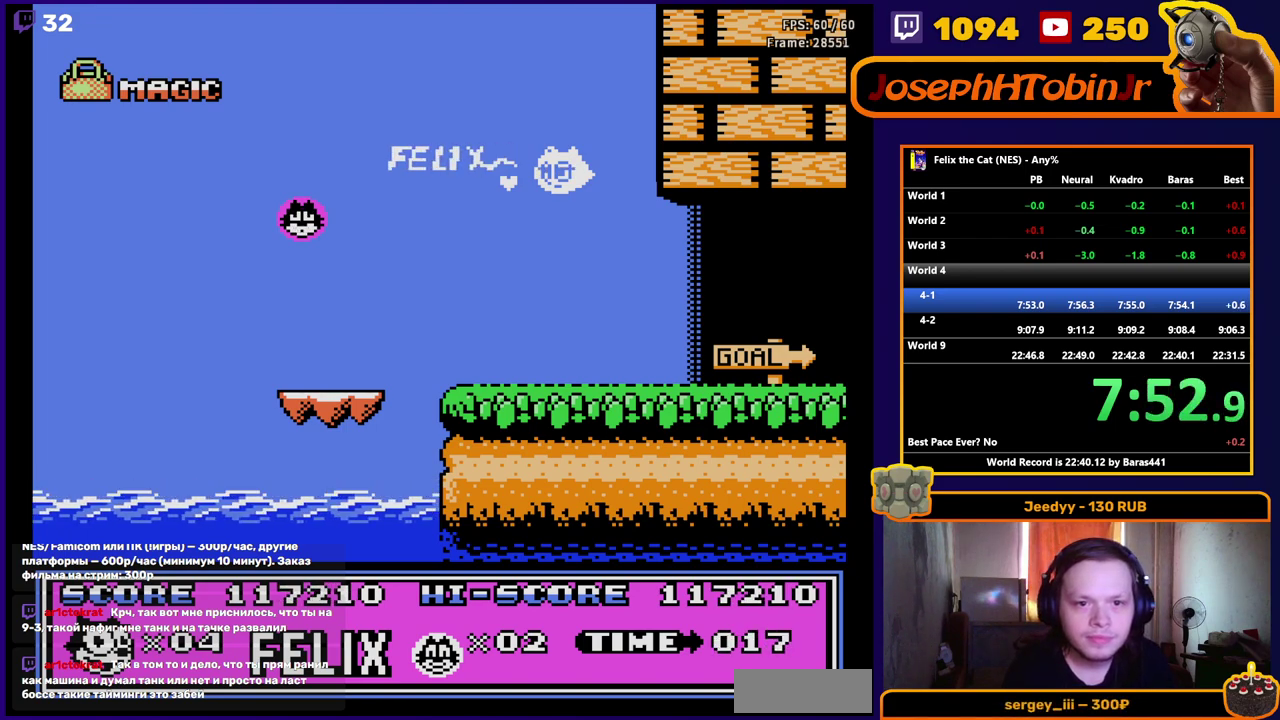
{"buttons": ["START"], "events": [[350, "START", "down"]]}
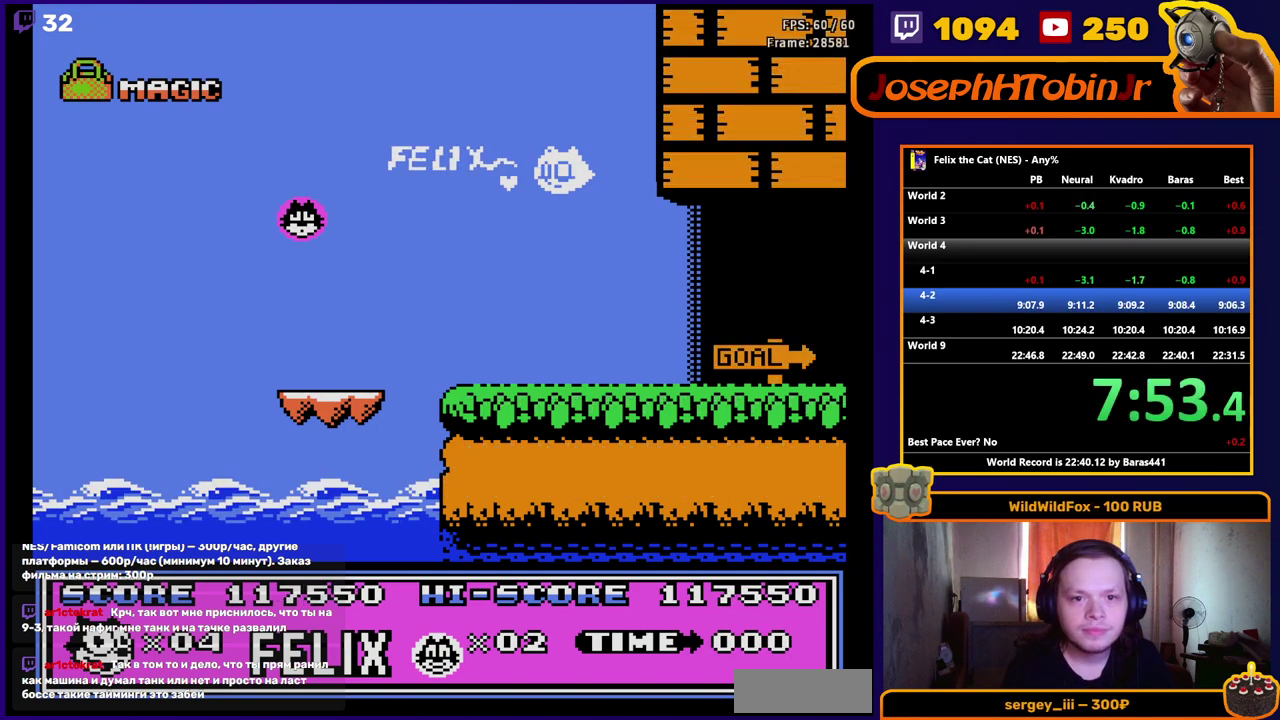
{"buttons": ["START"], "events": []}
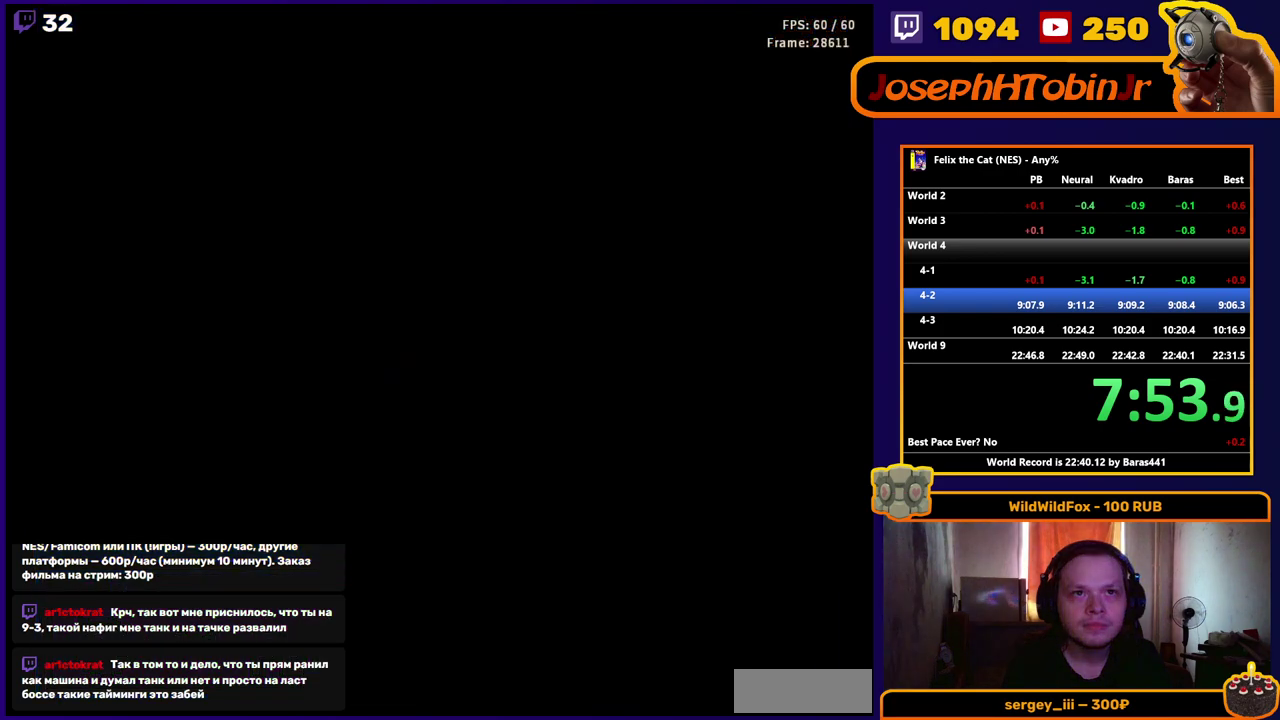
{"buttons": ["START"], "events": []}
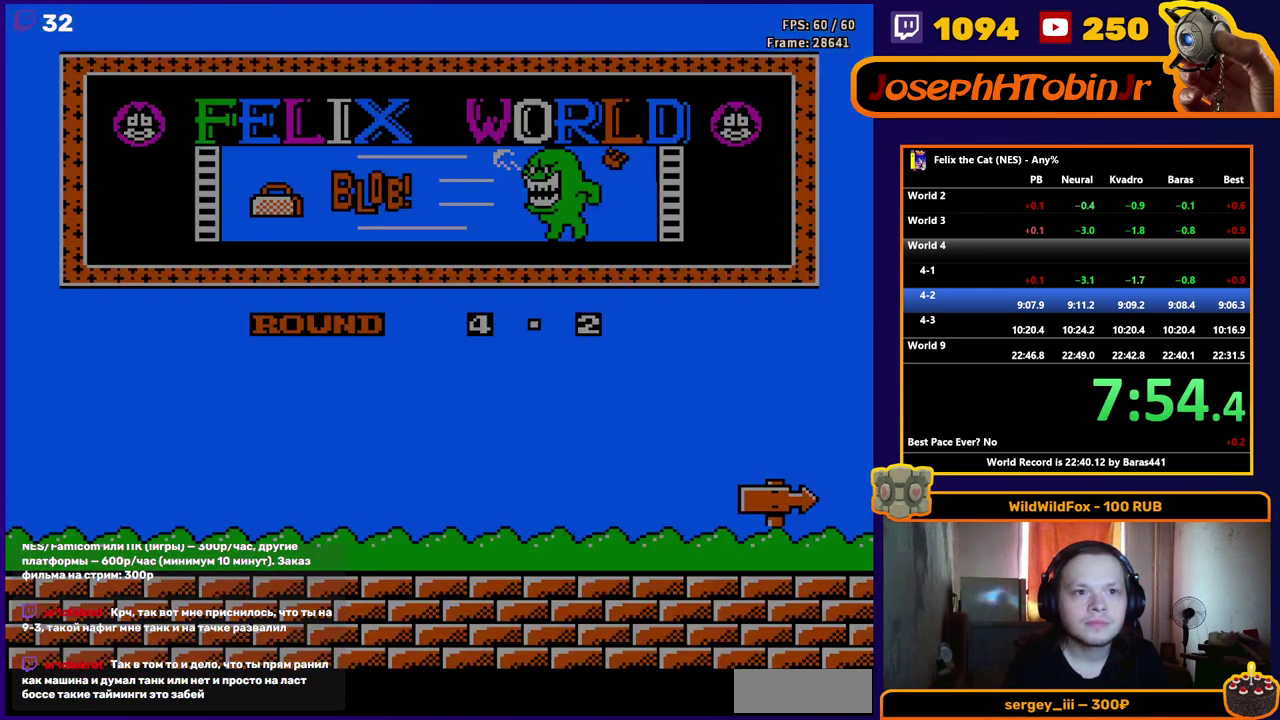
{"buttons": ["DPAD_RIGHT"], "events": [[183, "START", "up"], [317, "DPAD_RIGHT", "down"]]}
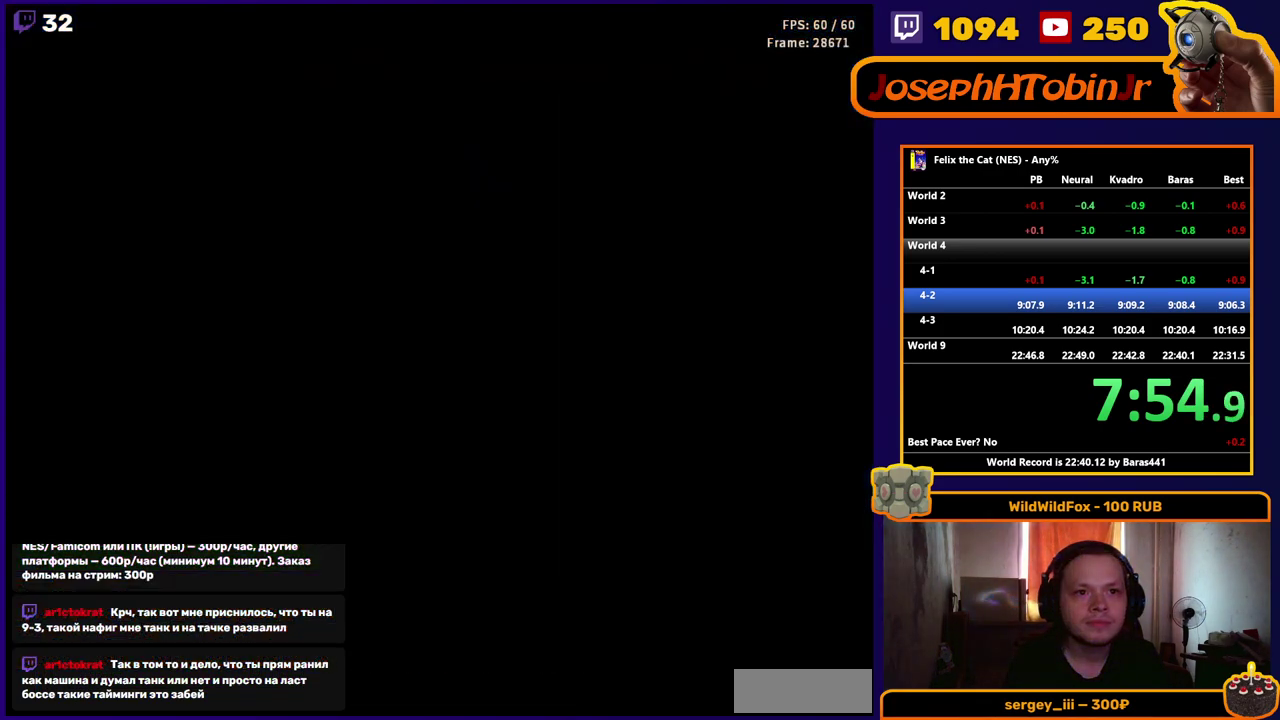
{"buttons": ["DPAD_RIGHT"], "events": []}
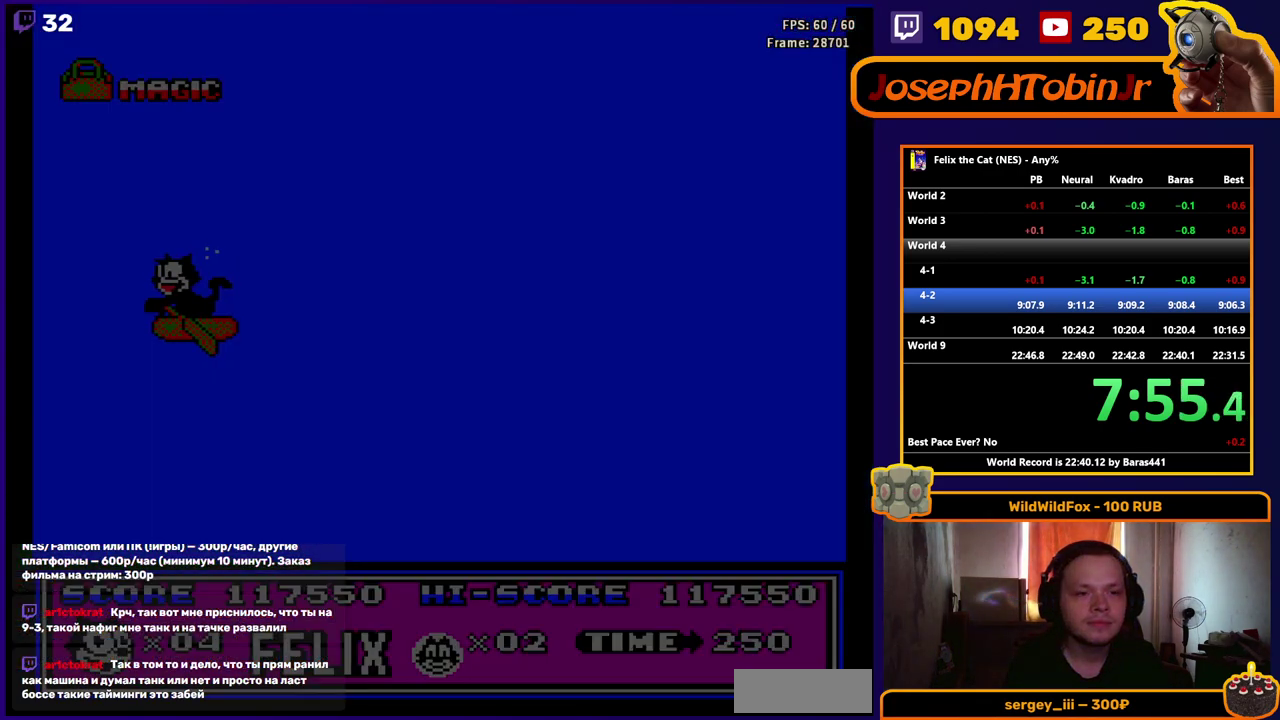
{"buttons": ["DPAD_RIGHT"], "events": []}
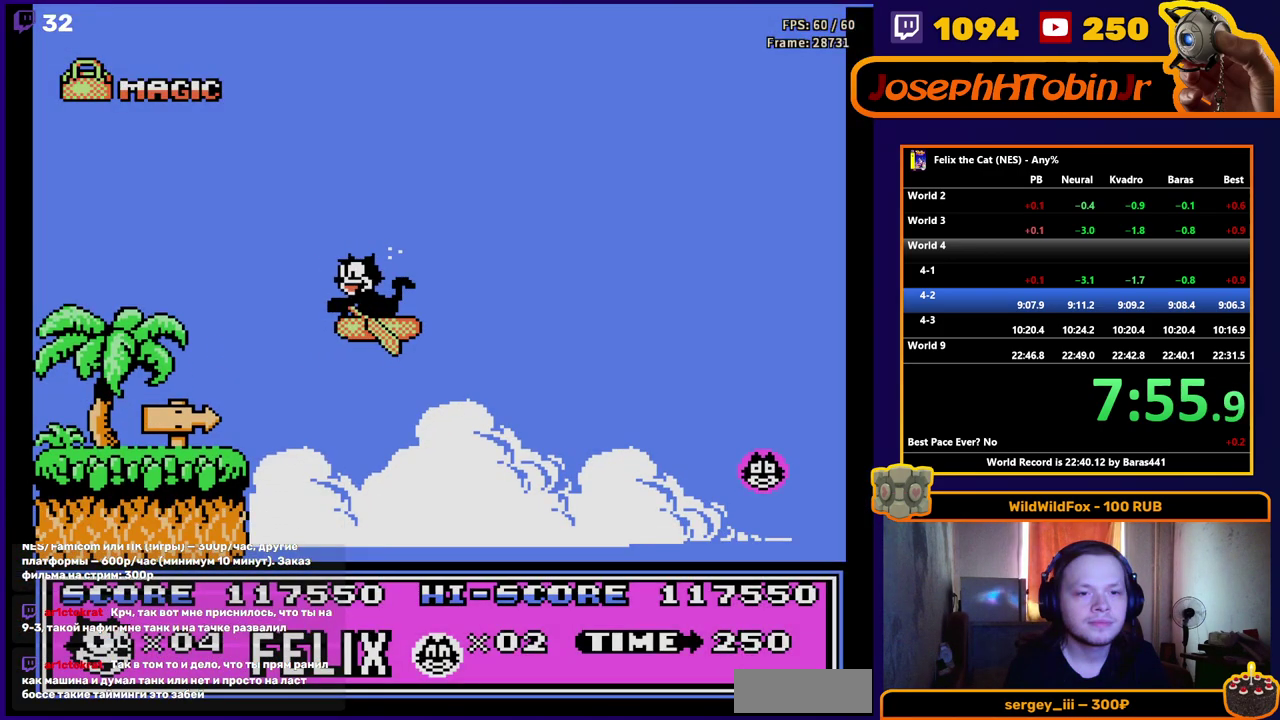
{"buttons": ["A", "DPAD_RIGHT"], "events": [[300, "A", "down"]]}
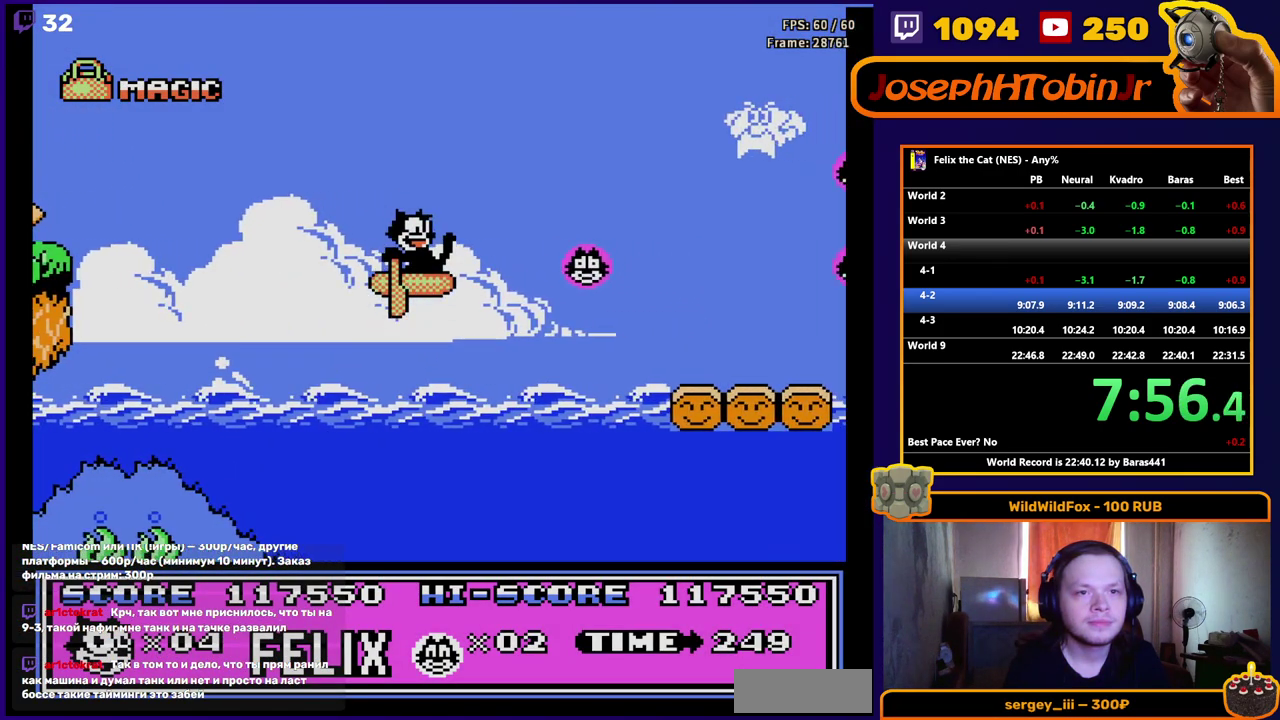
{"buttons": ["DPAD_RIGHT"], "events": [[117, "A", "up"]]}
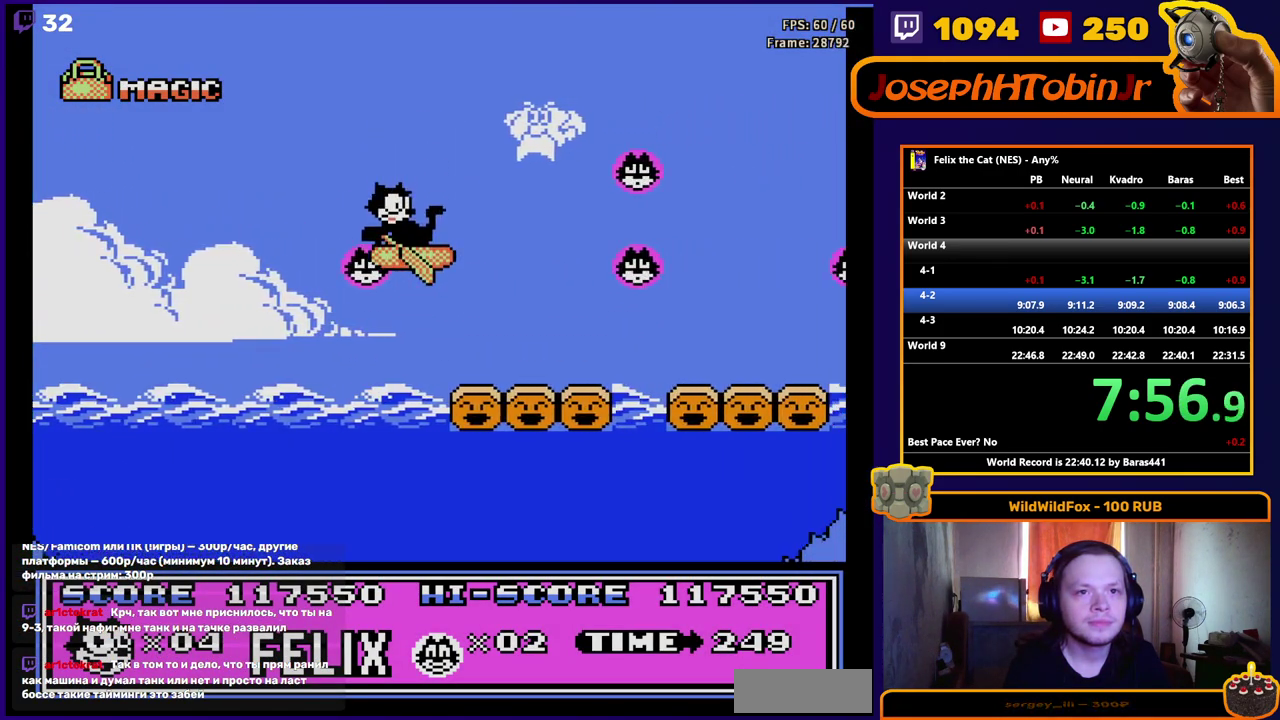
{"buttons": ["DPAD_RIGHT"], "events": [[267, "A", "down"], [350, "A", "up"]]}
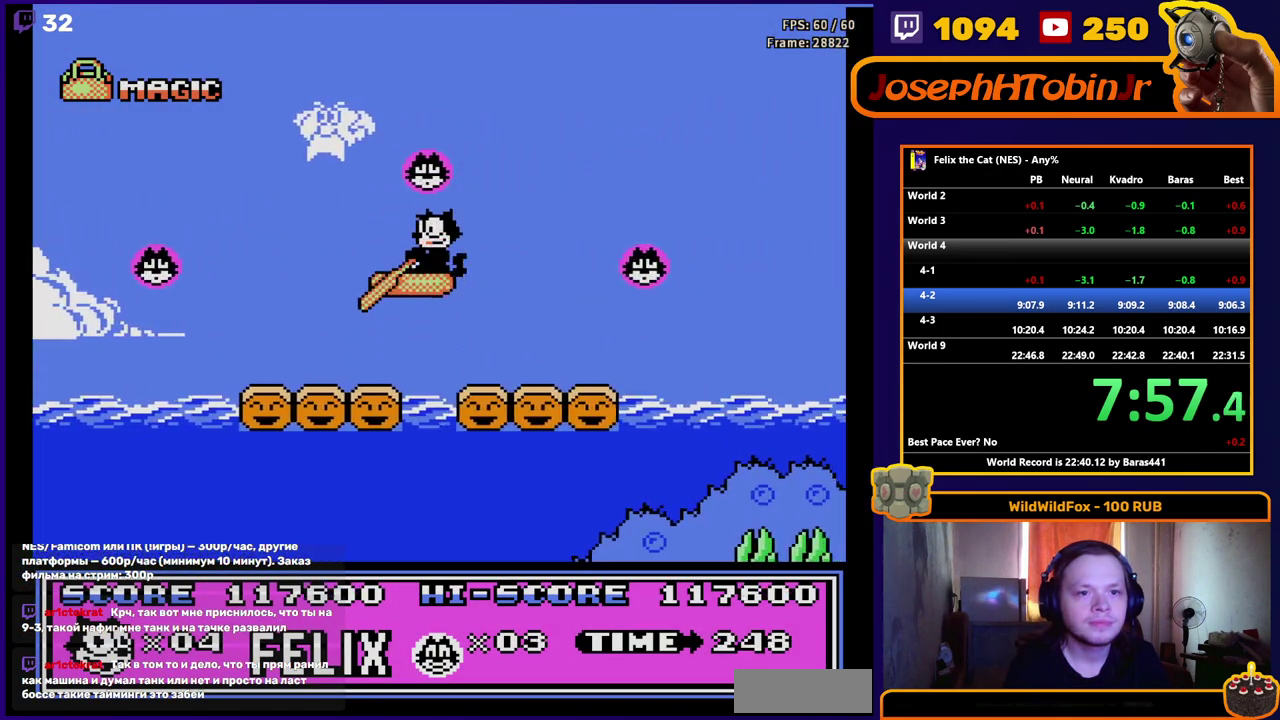
{"buttons": ["DPAD_RIGHT"], "events": [[300, "A", "down"], [400, "A", "up"]]}
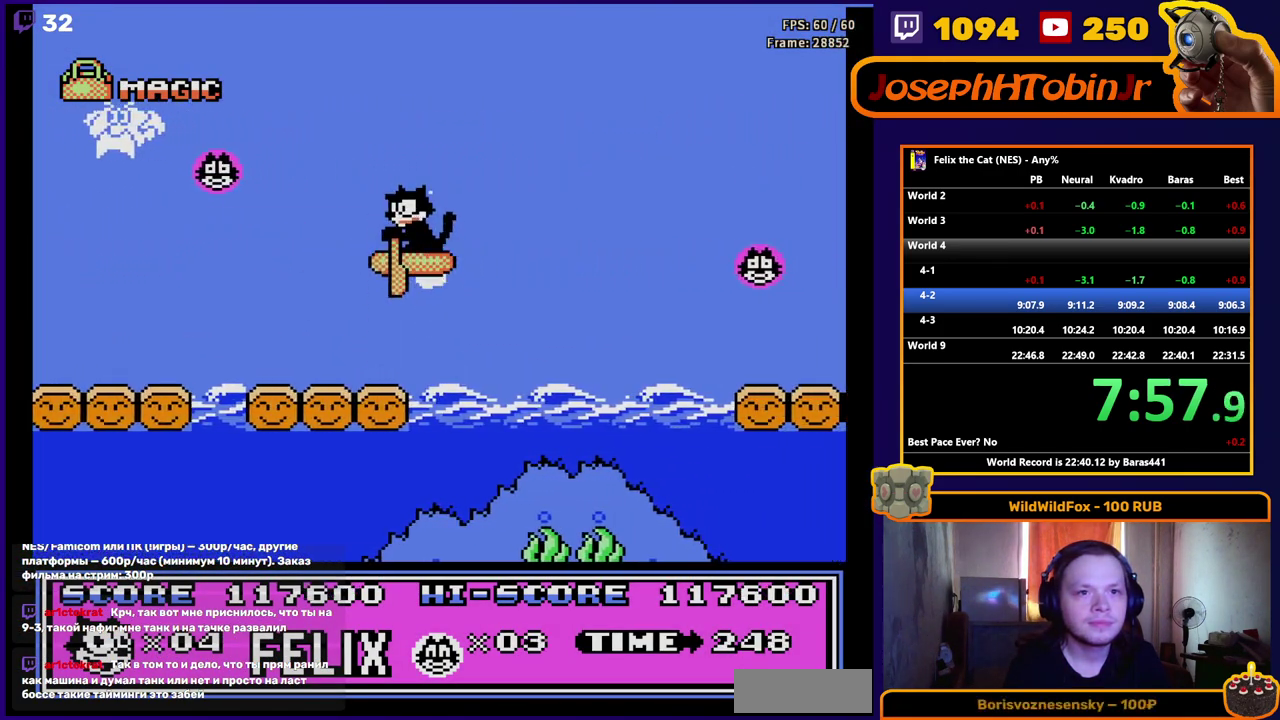
{"buttons": ["A", "DPAD_RIGHT"], "events": [[400, "A", "down"]]}
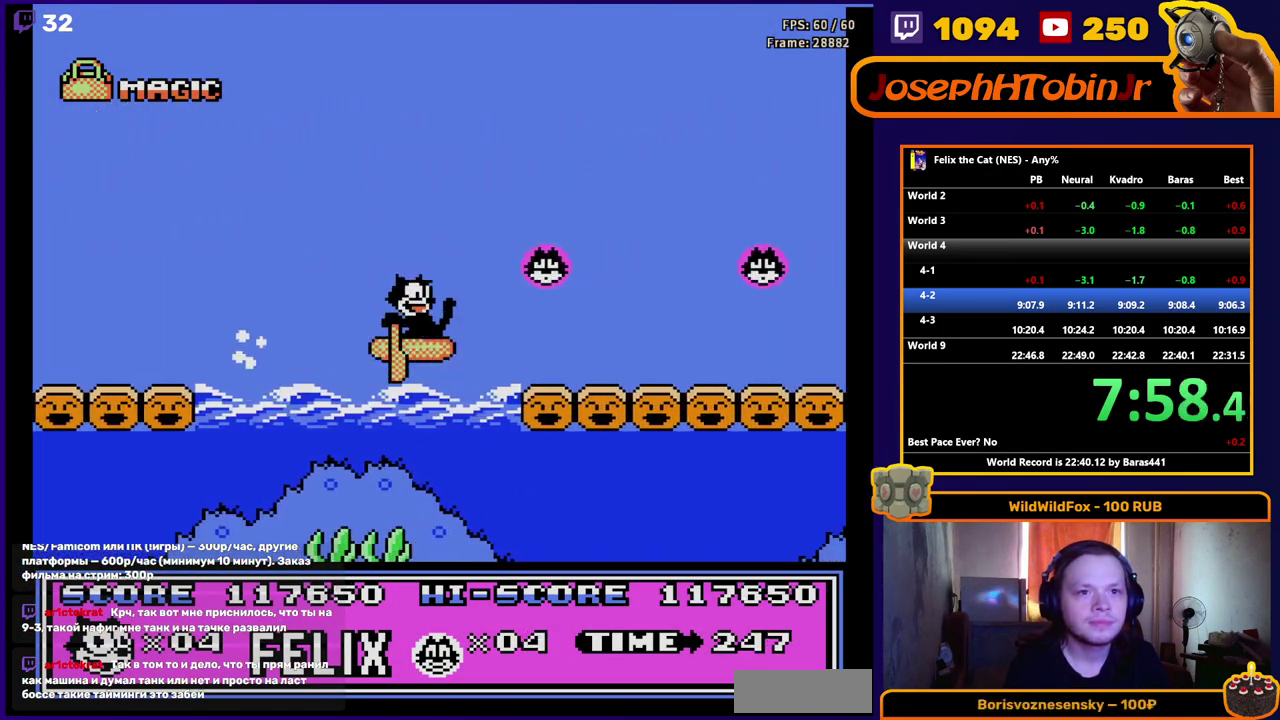
{"buttons": ["DPAD_RIGHT"], "events": [[50, "A", "up"]]}
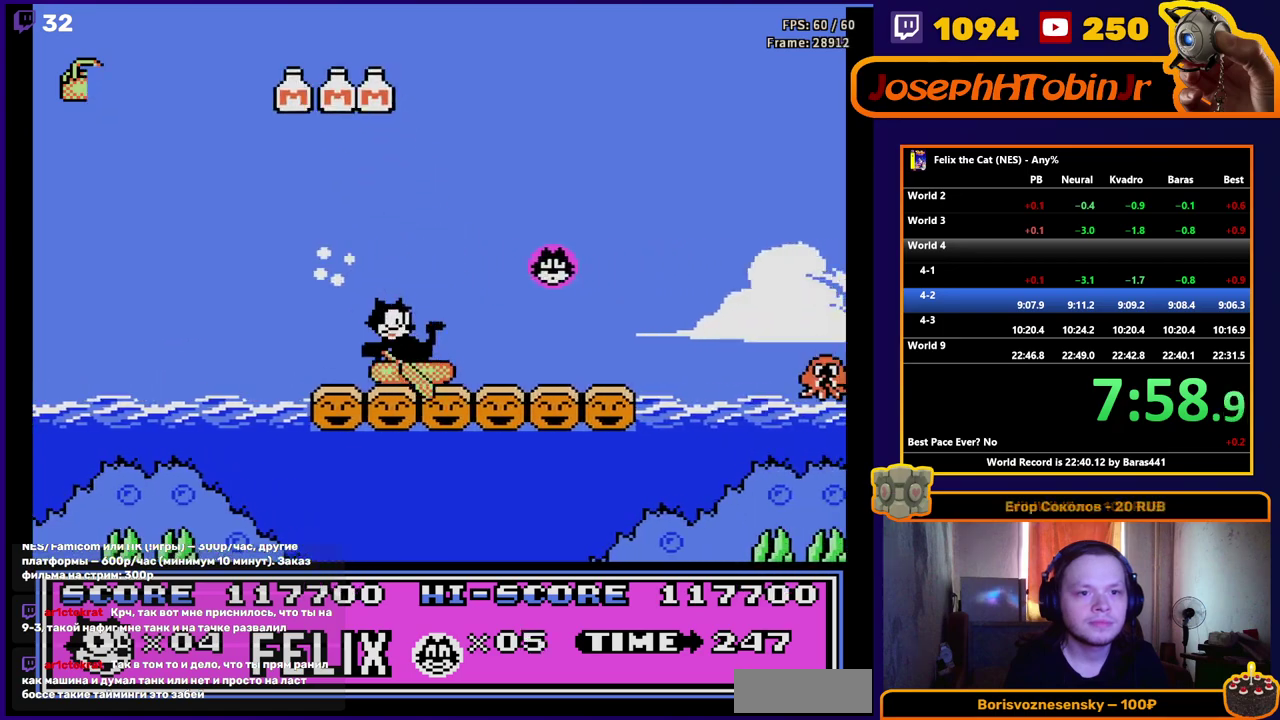
{"buttons": ["DPAD_RIGHT"], "events": []}
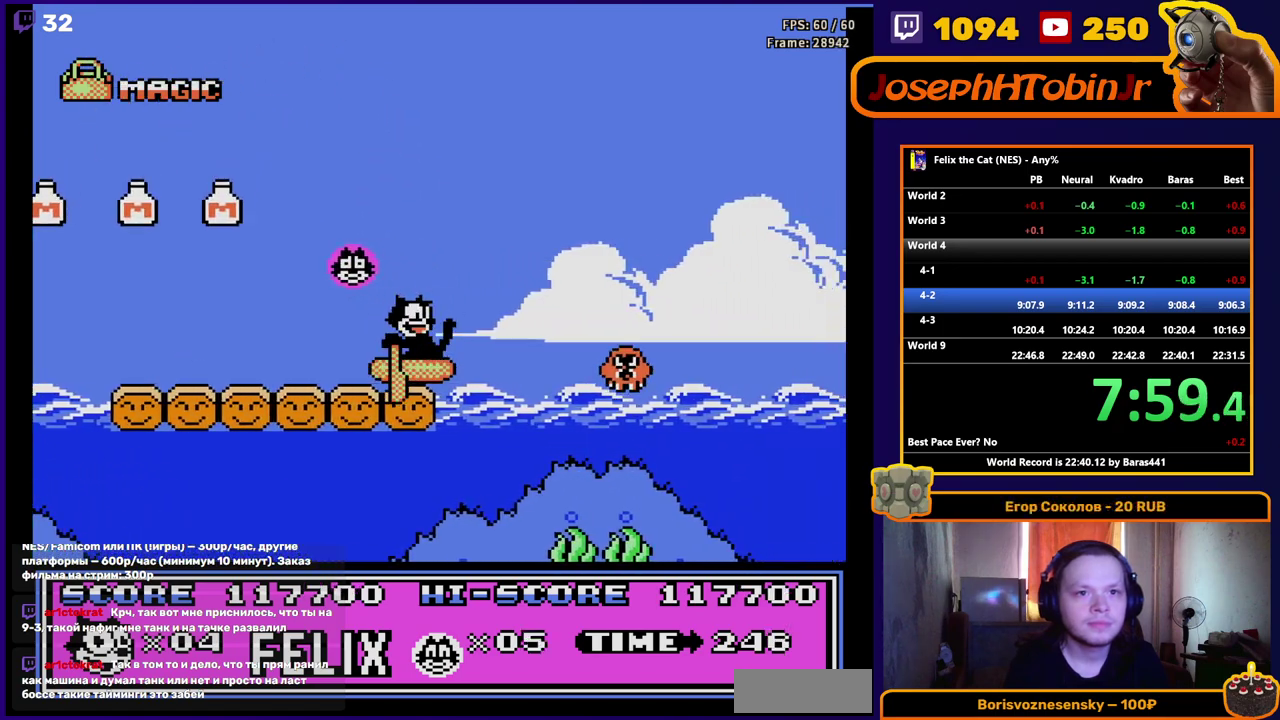
{"buttons": ["DPAD_RIGHT"], "events": []}
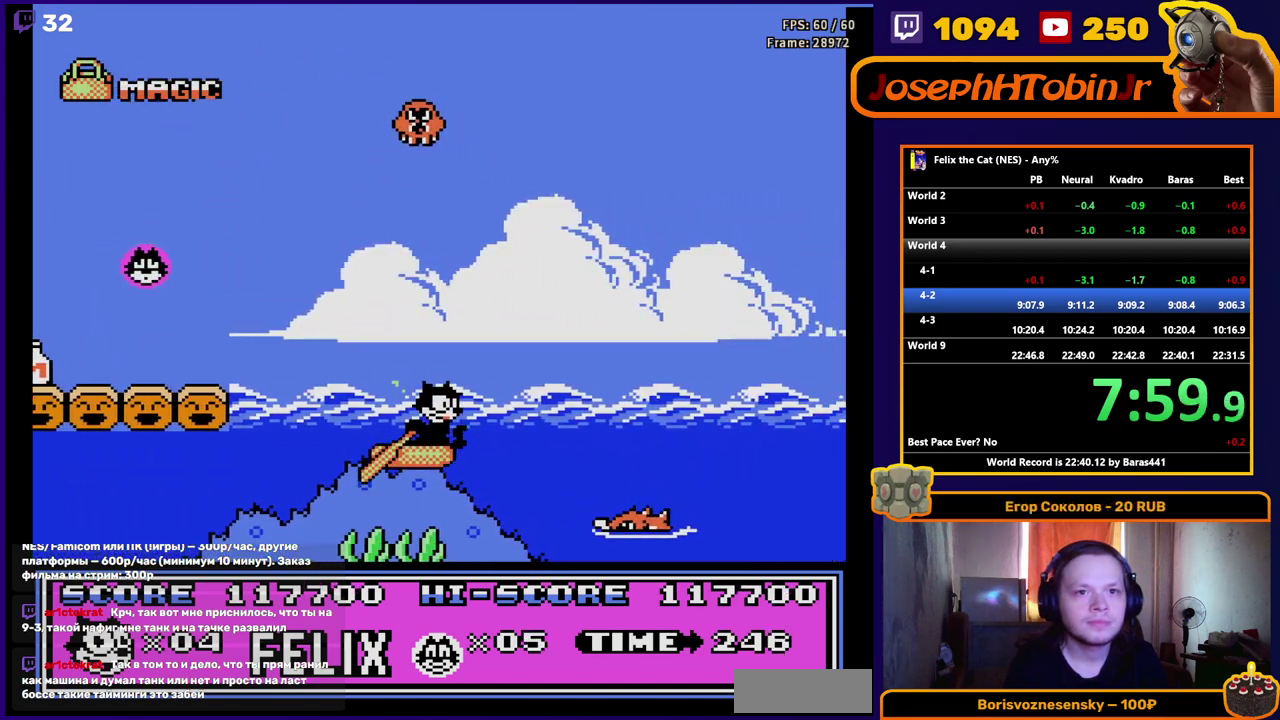
{"buttons": ["DPAD_RIGHT"], "events": []}
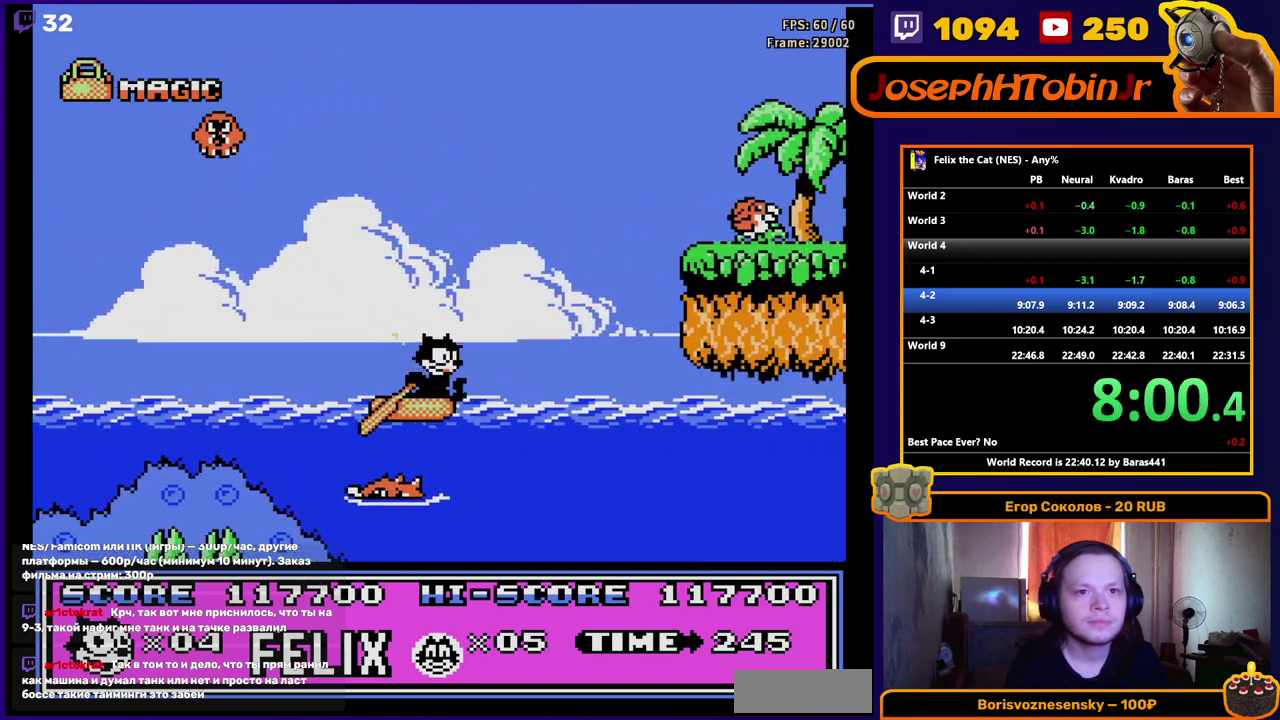
{"buttons": ["DPAD_RIGHT"], "events": [[100, "A", "down"], [400, "A", "up"]]}
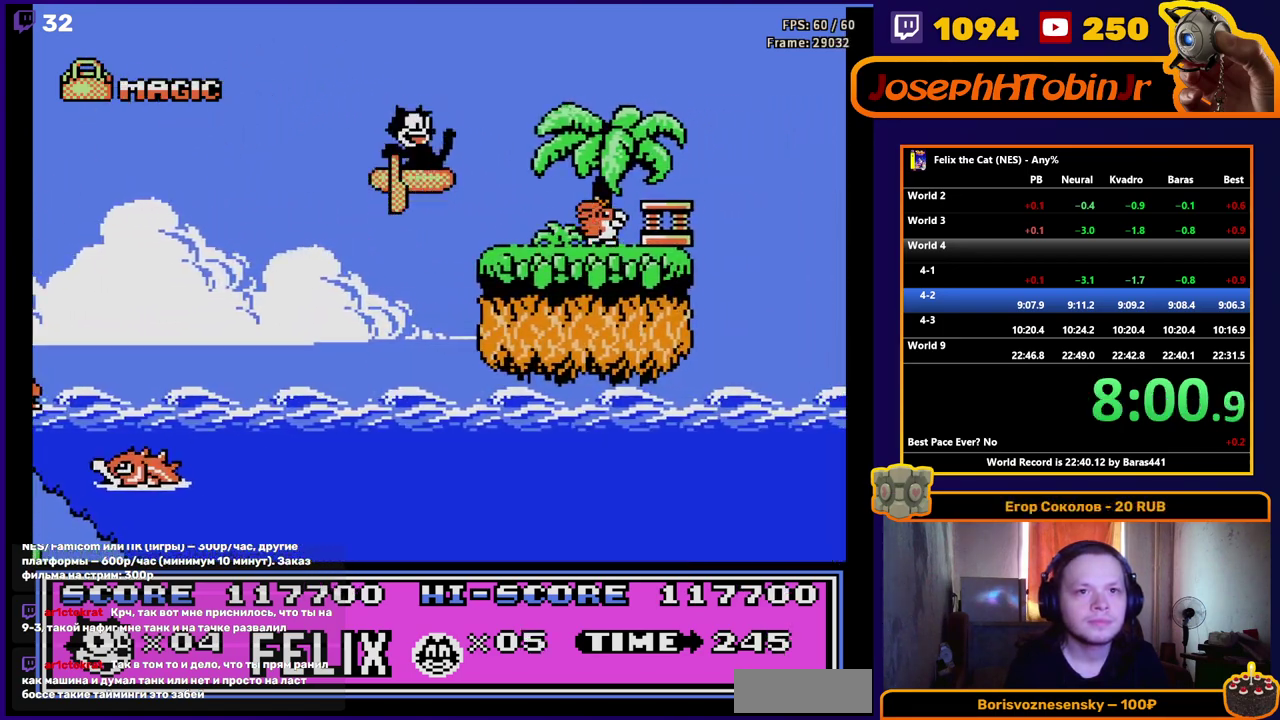
{"buttons": ["A", "DPAD_RIGHT"], "events": [[50, "B", "down"], [150, "B", "up"], [350, "A", "down"]]}
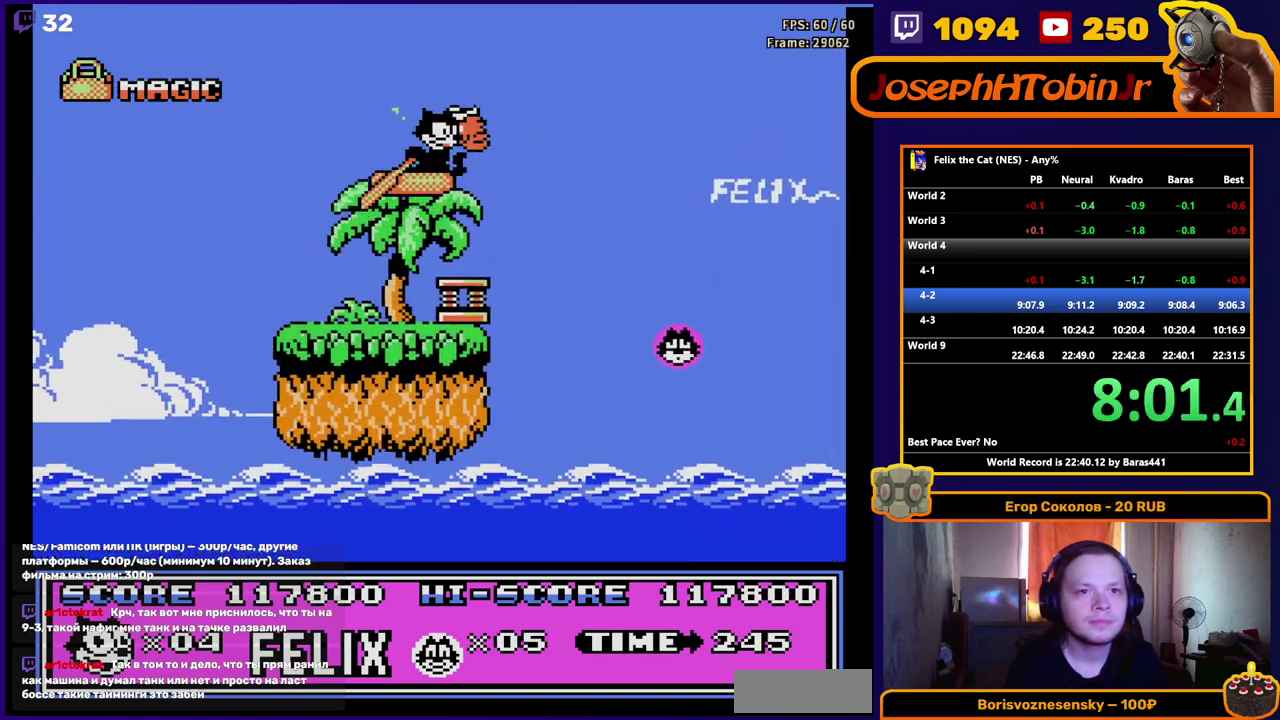
{"buttons": ["A", "DPAD_RIGHT"], "events": []}
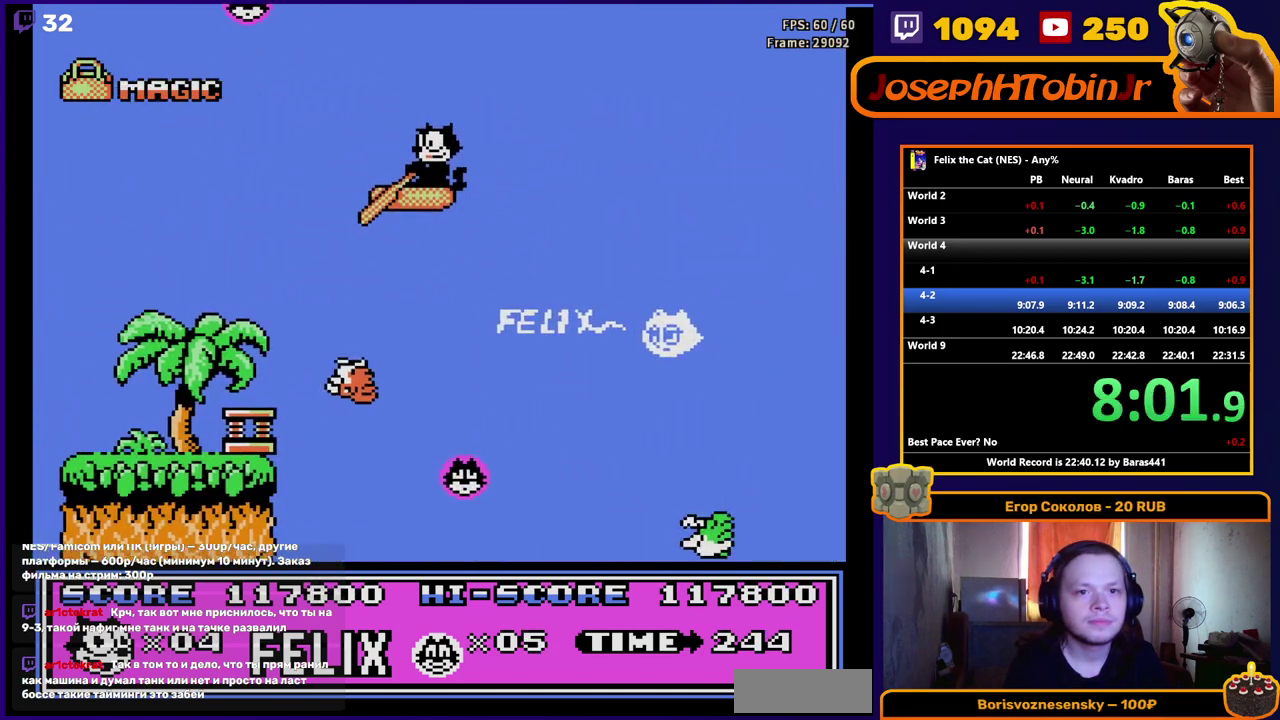
{"buttons": ["A", "DPAD_RIGHT"], "events": [[300, "B", "down"], [483, "B", "up"]]}
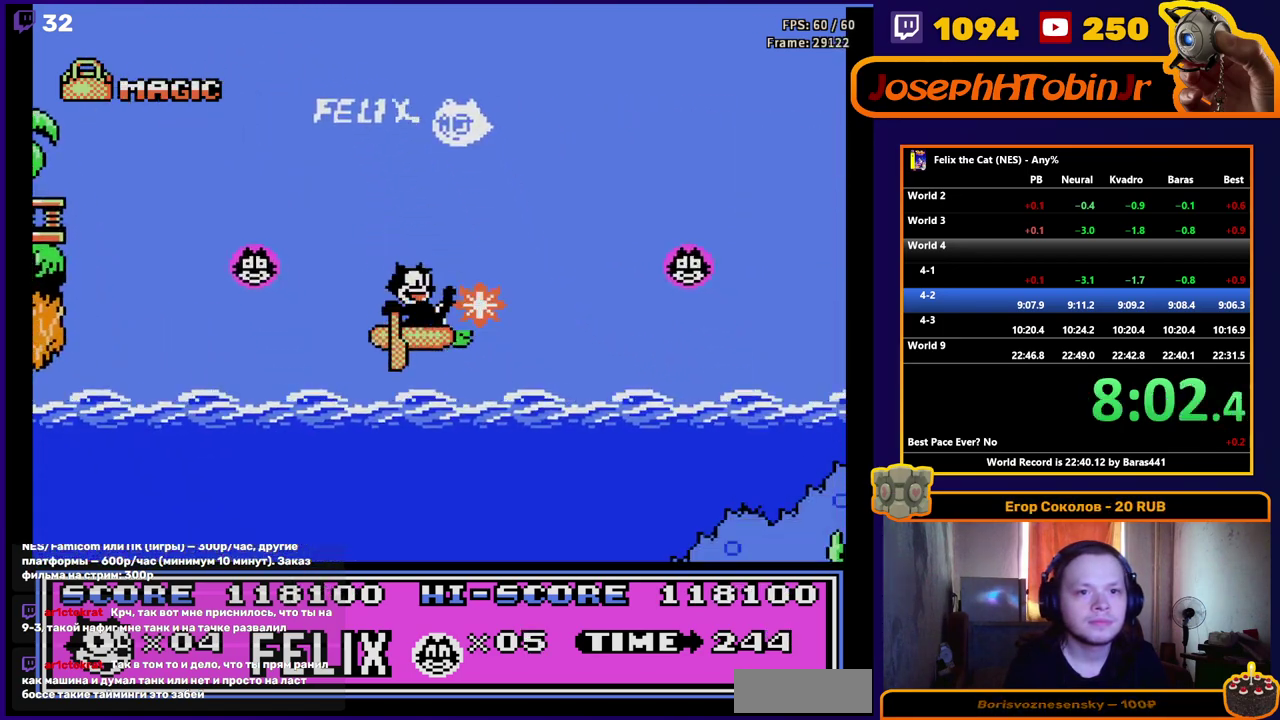
{"buttons": ["DPAD_RIGHT"], "events": [[33, "A", "up"]]}
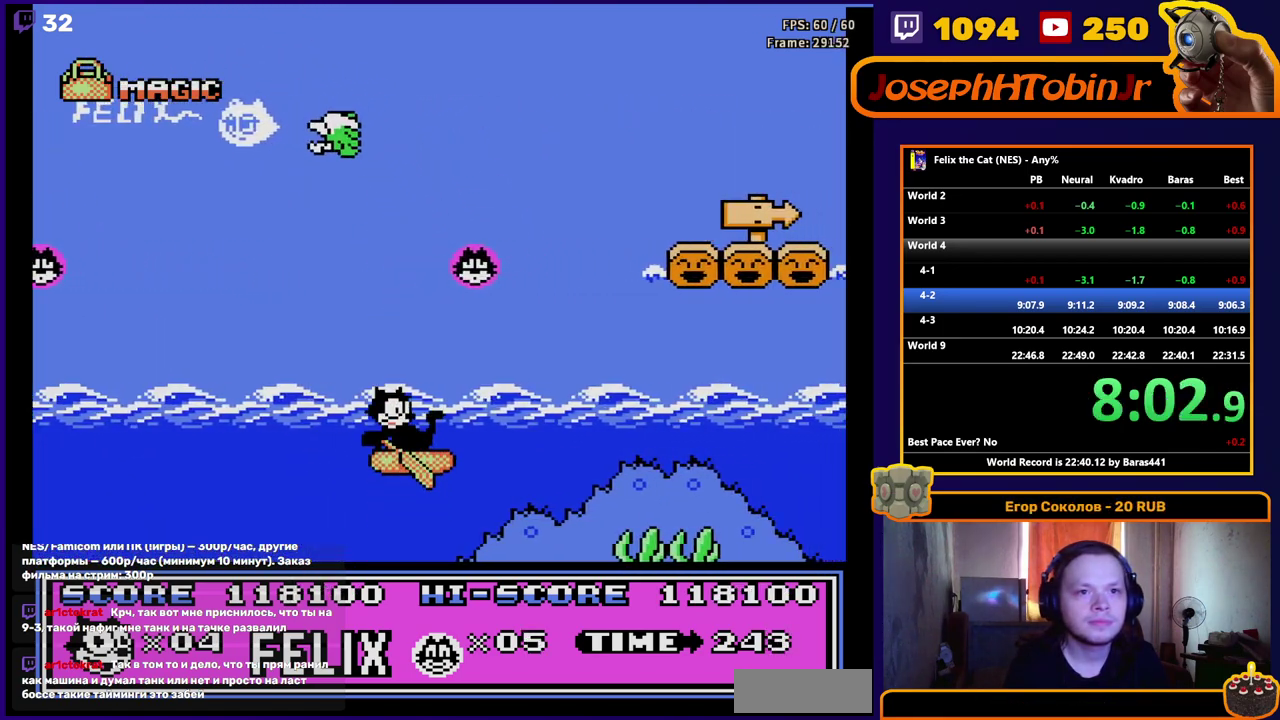
{"buttons": ["DPAD_RIGHT"], "events": []}
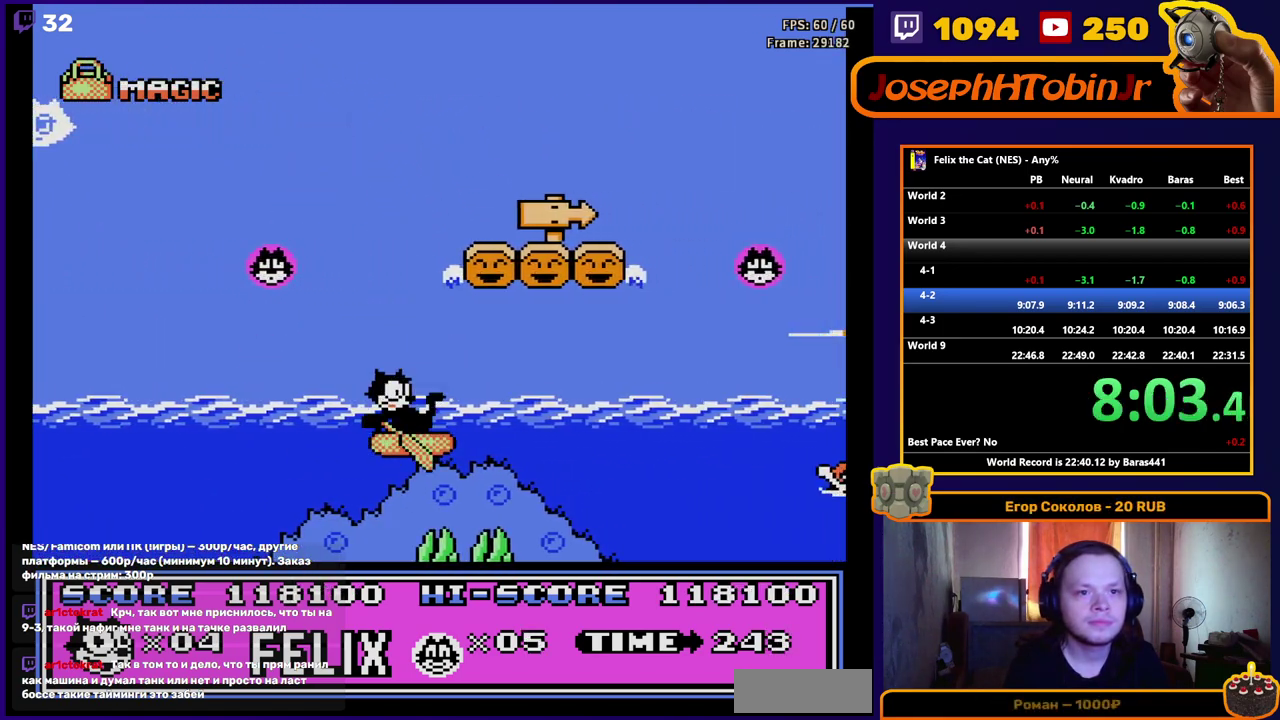
{"buttons": ["DPAD_RIGHT"], "events": []}
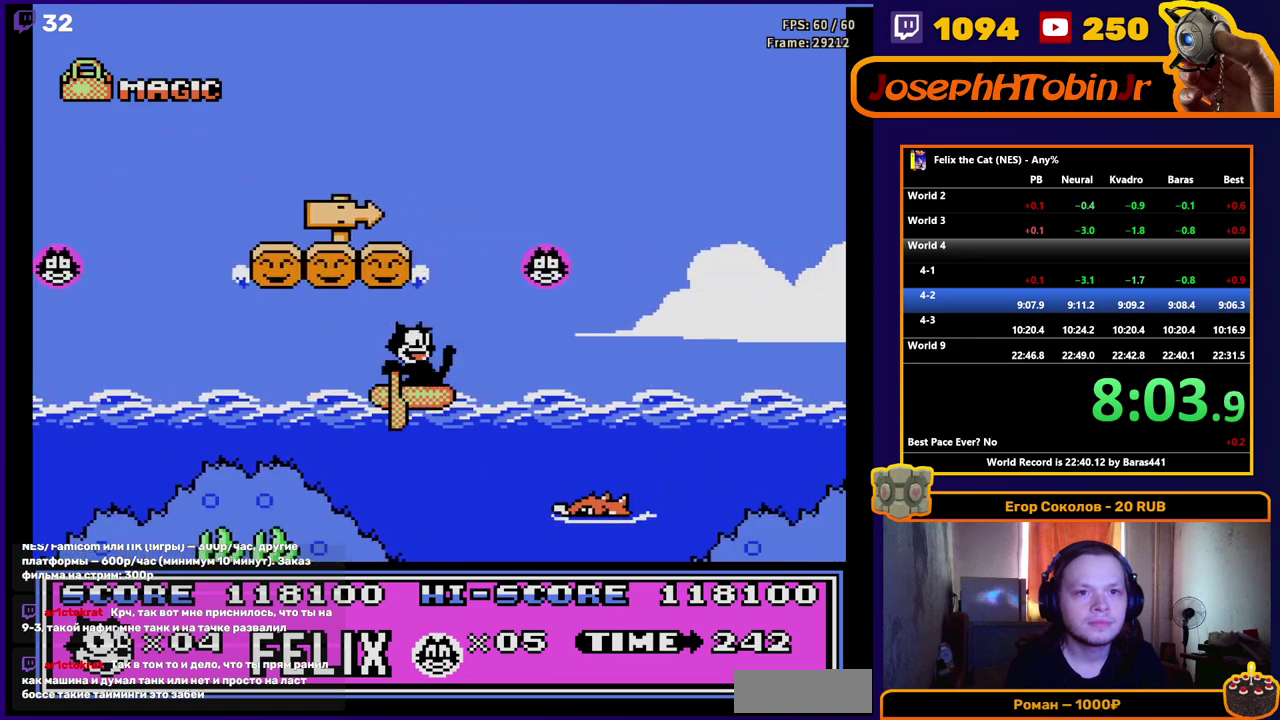
{"buttons": ["DPAD_RIGHT"], "events": []}
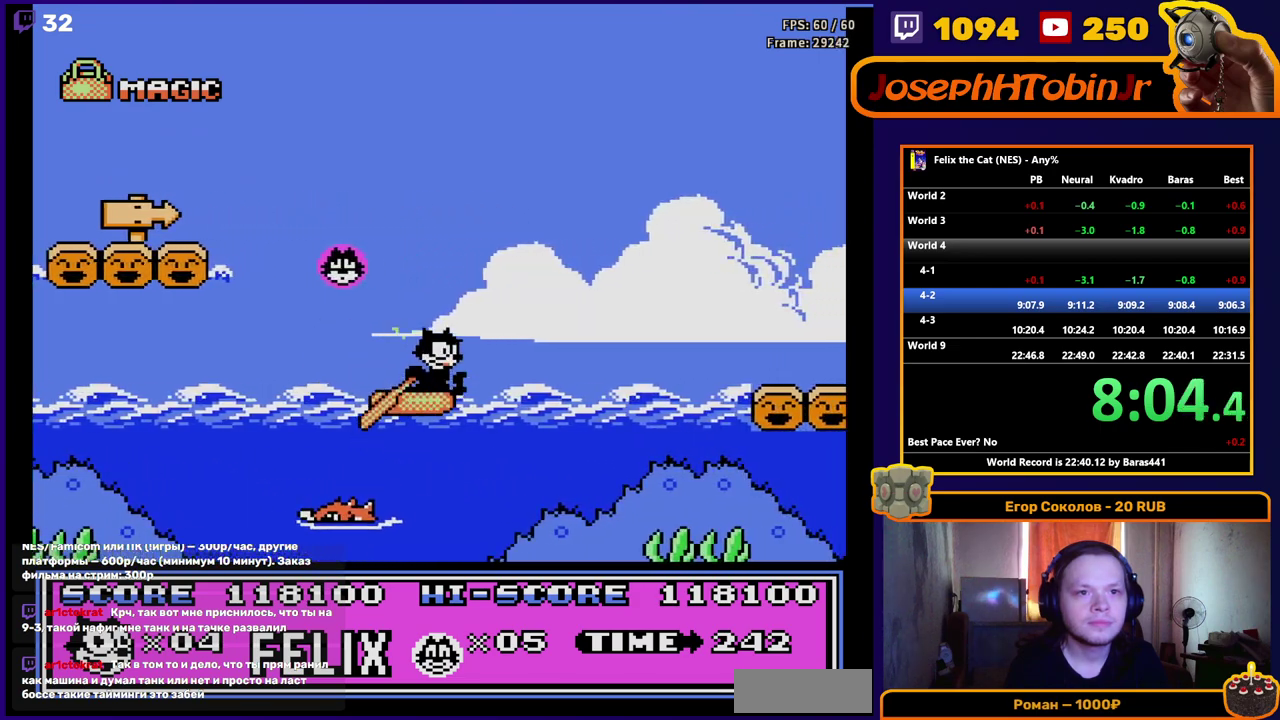
{"buttons": ["A", "DPAD_RIGHT"], "events": [[400, "A", "down"]]}
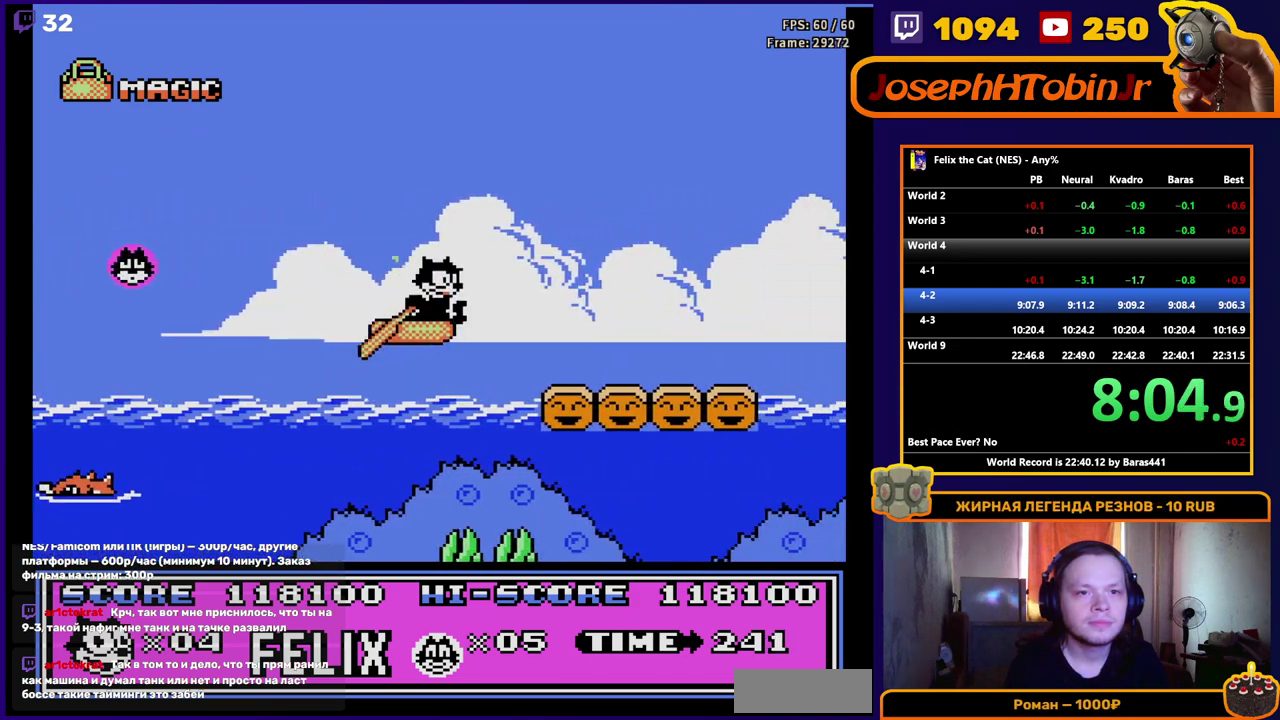
{"buttons": ["DPAD_RIGHT"], "events": [[67, "A", "up"]]}